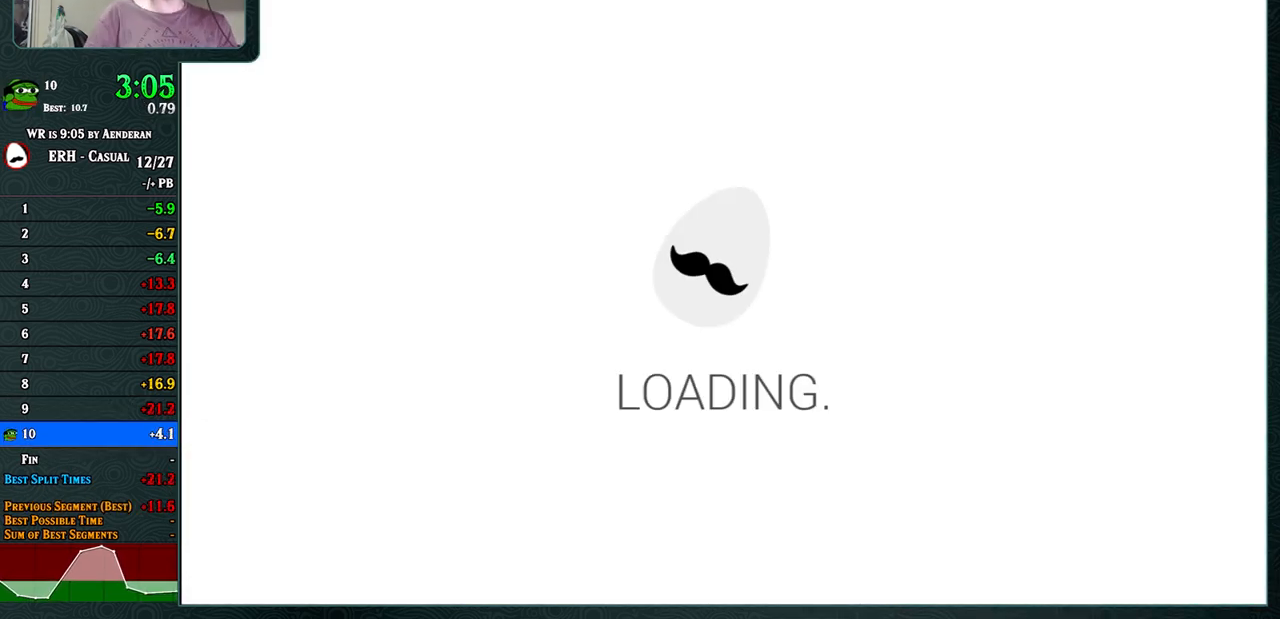
Gameplay with a controller (arcade stick); each line is a JSON object with the inputs held at the frame after it. "events" lists button and stick changes between this image and that frame as [ms after this image, input, new state], when the widget could be followed in between. Not read: L3 R3.
{"buttons": [], "left_stick": "center", "events": []}
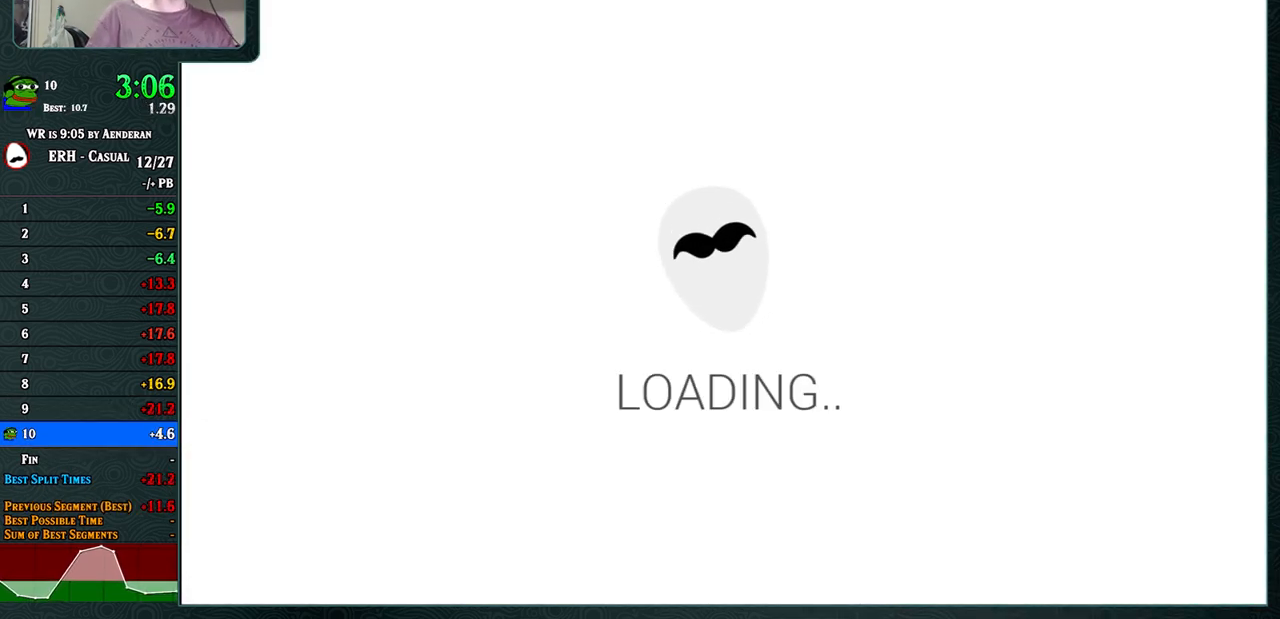
{"buttons": [], "left_stick": "center", "events": []}
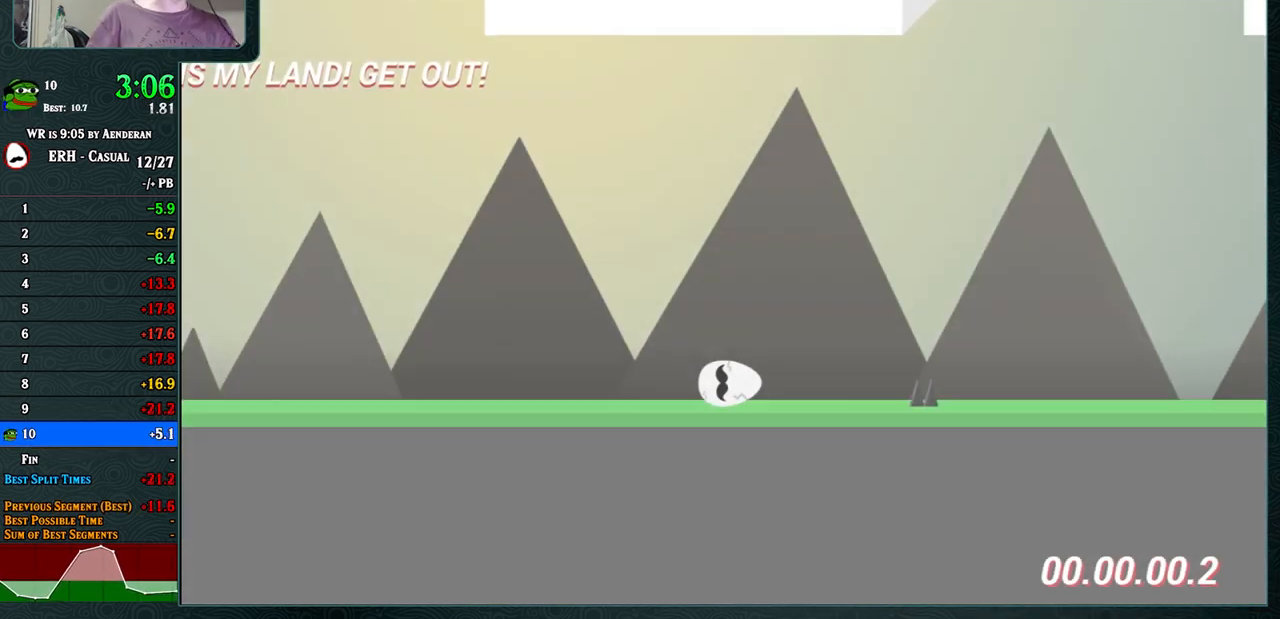
{"buttons": [], "left_stick": "center", "events": [[117, "R1", "down"], [250, "R1", "up"]]}
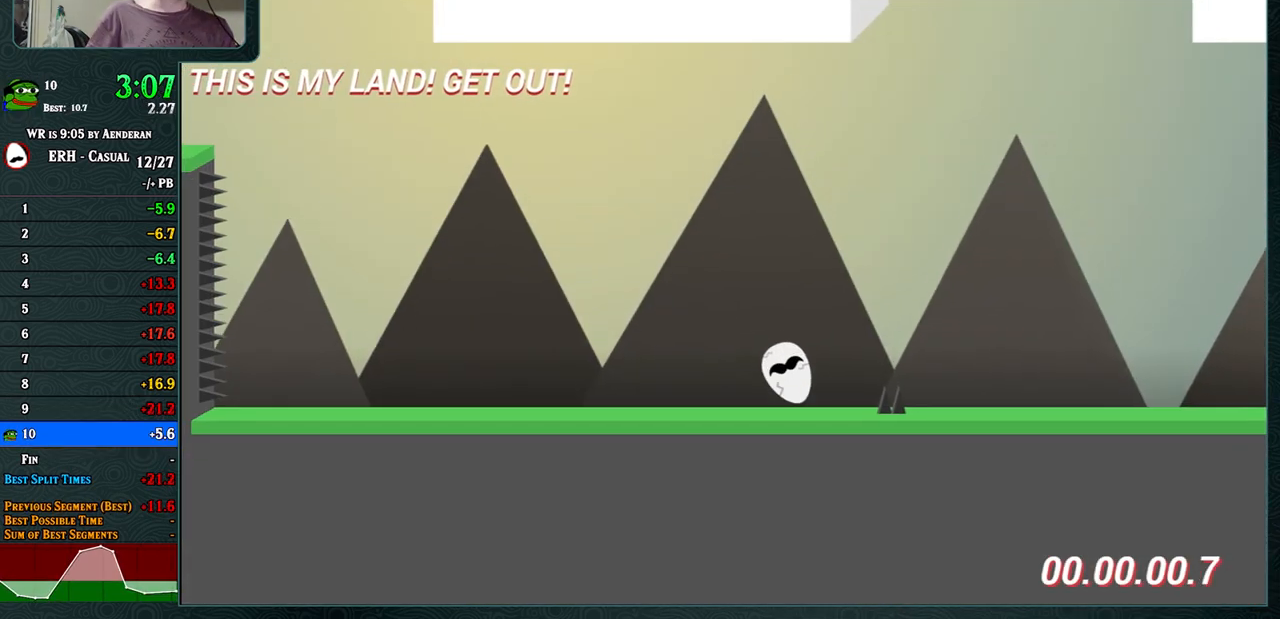
{"buttons": ["CROSS", "R1"], "left_stick": "center", "events": [[67, "CROSS", "down"], [217, "R1", "down"]]}
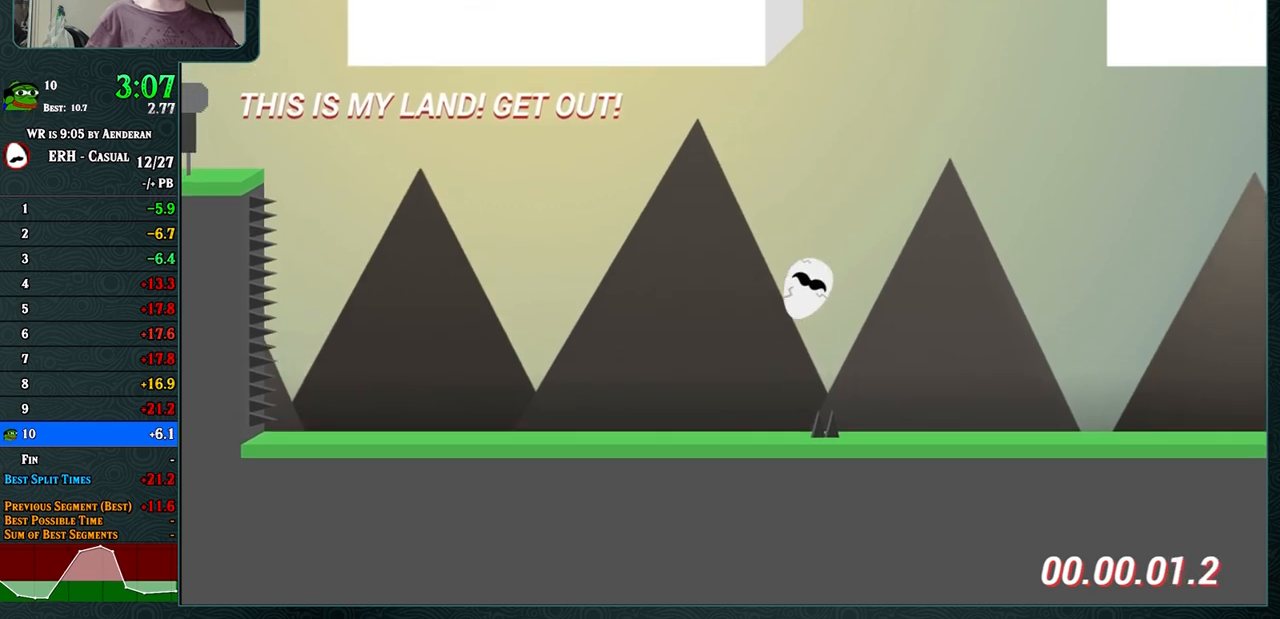
{"buttons": ["R1"], "left_stick": "center", "events": [[150, "R1", "up"], [200, "CROSS", "up"], [450, "R1", "down"]]}
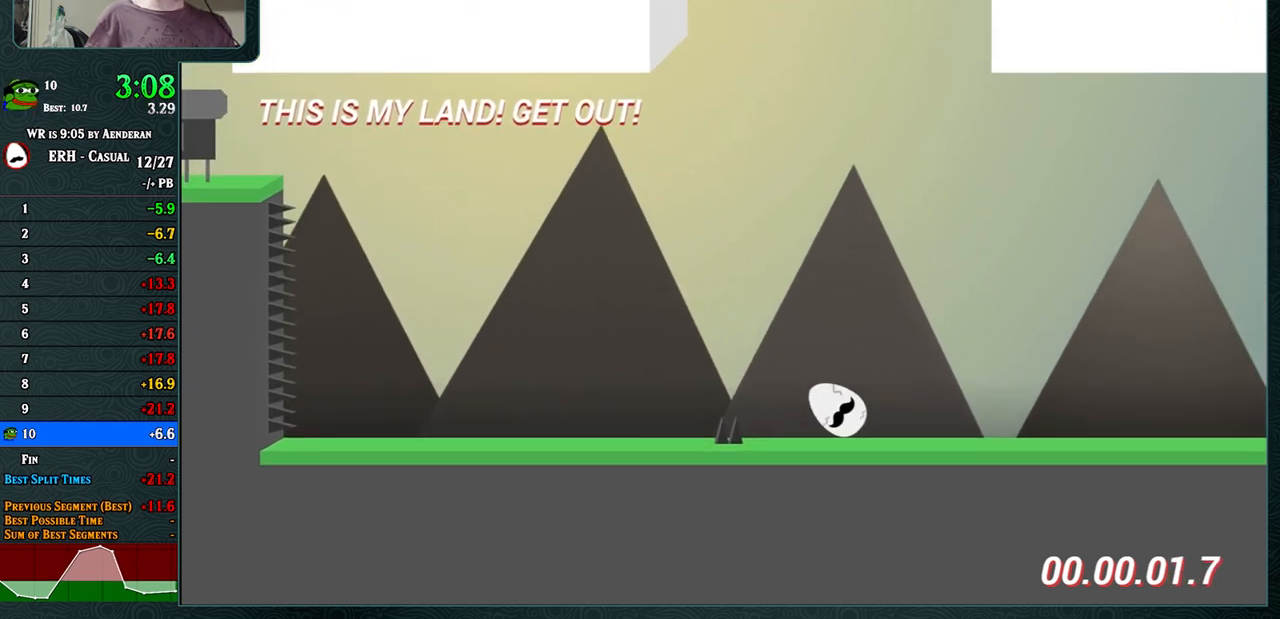
{"buttons": ["R1"], "left_stick": "center", "events": [[100, "R1", "up"], [350, "R1", "down"]]}
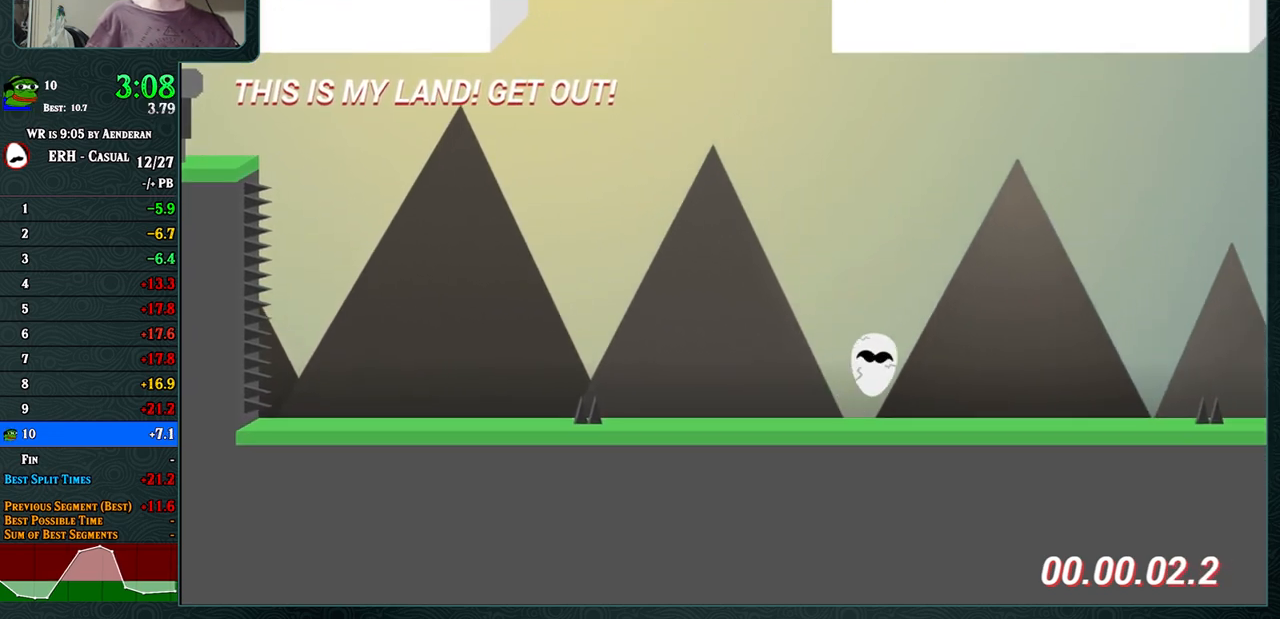
{"buttons": [], "left_stick": "center", "events": [[17, "R1", "up"], [367, "R1", "down"], [433, "R1", "up"]]}
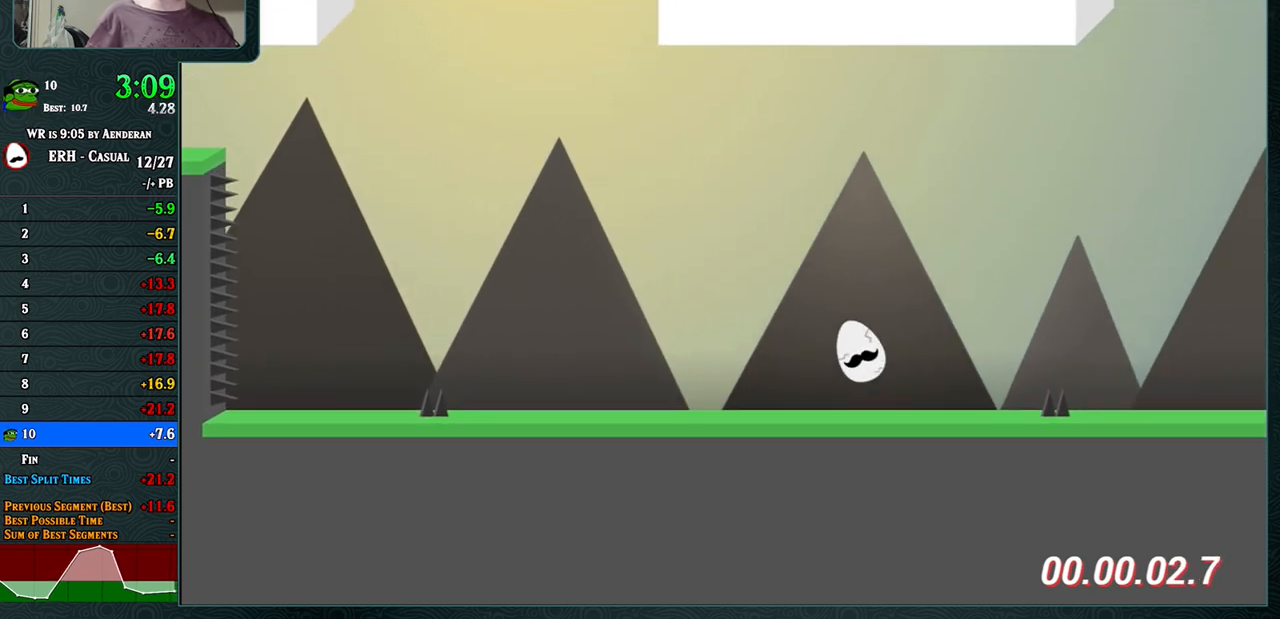
{"buttons": ["CROSS", "R1"], "left_stick": "center", "events": [[300, "CROSS", "down"], [467, "R1", "down"]]}
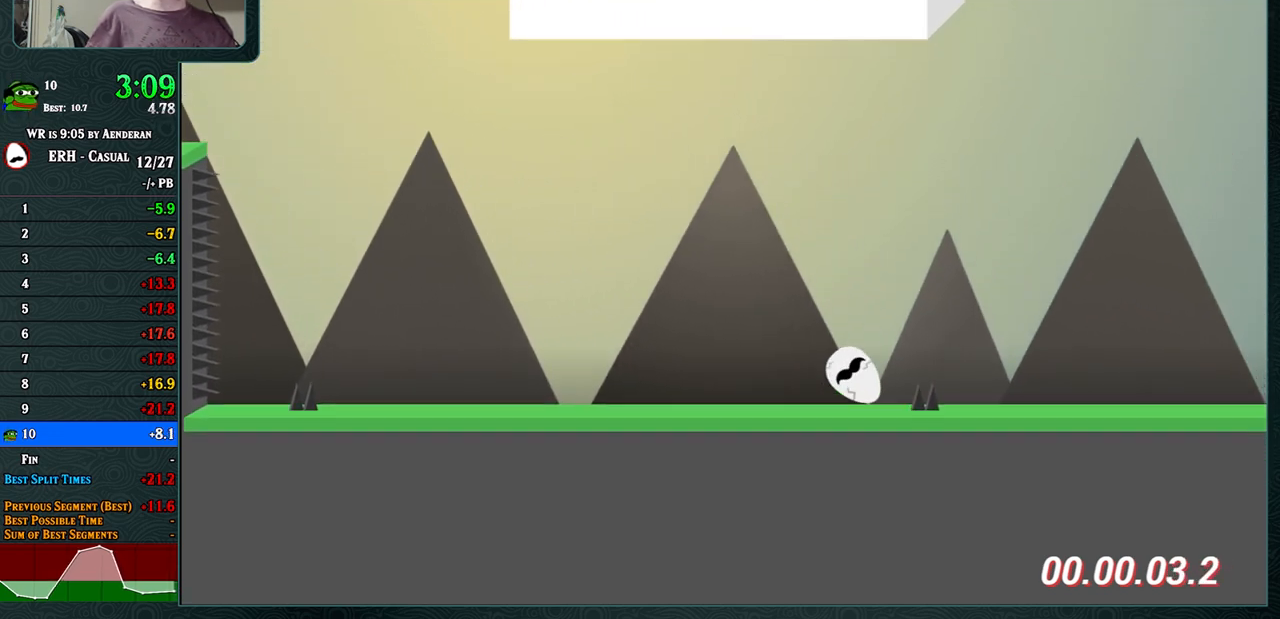
{"buttons": [], "left_stick": "center", "events": [[83, "R1", "up"], [283, "CROSS", "up"]]}
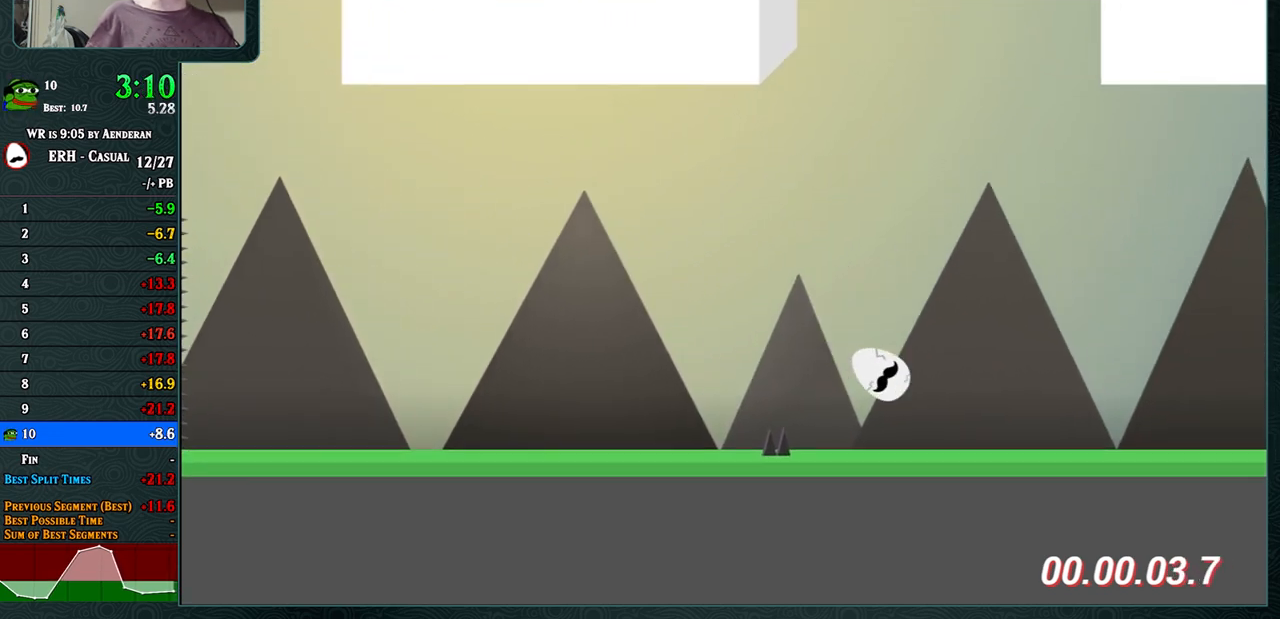
{"buttons": [], "left_stick": "center", "events": [[133, "R1", "down"], [267, "R1", "up"]]}
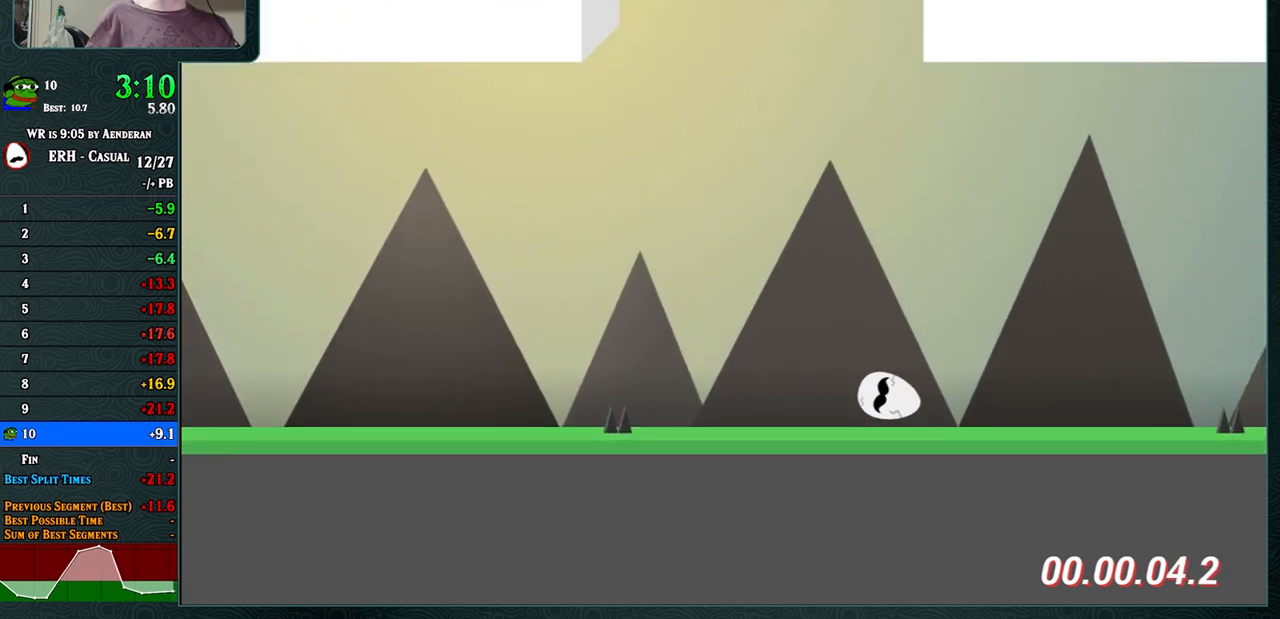
{"buttons": [], "left_stick": "center", "events": [[67, "R1", "down"], [200, "R1", "up"]]}
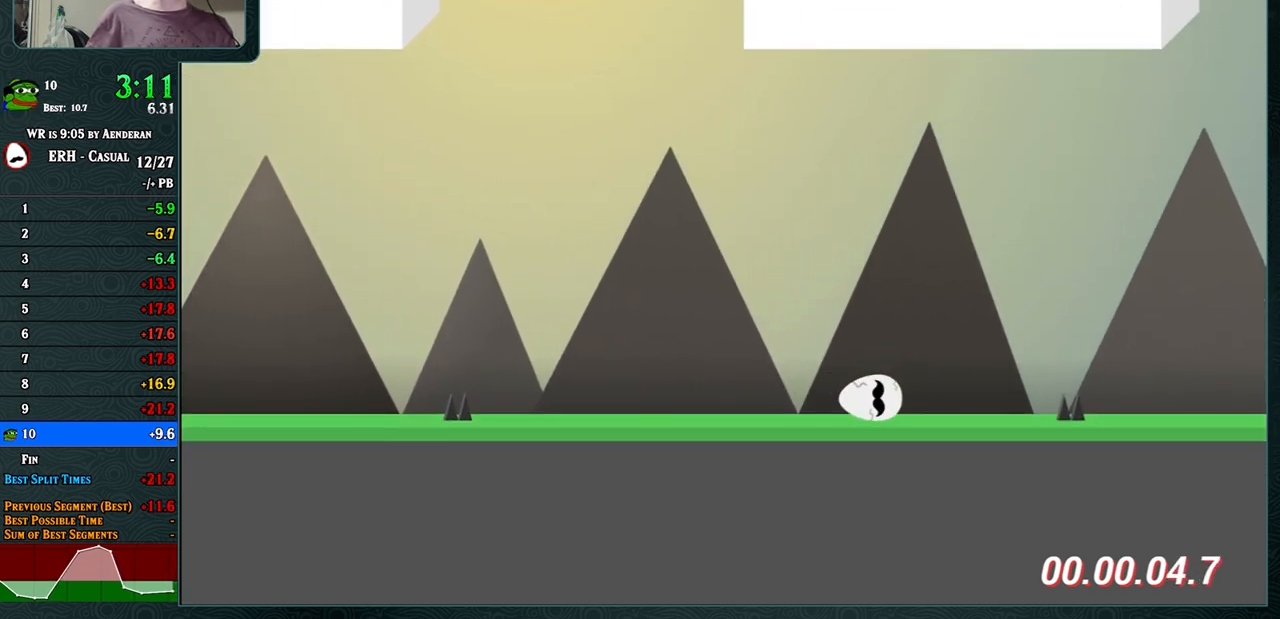
{"buttons": ["CROSS", "R1"], "left_stick": "center", "events": [[400, "CROSS", "down"], [500, "R1", "down"]]}
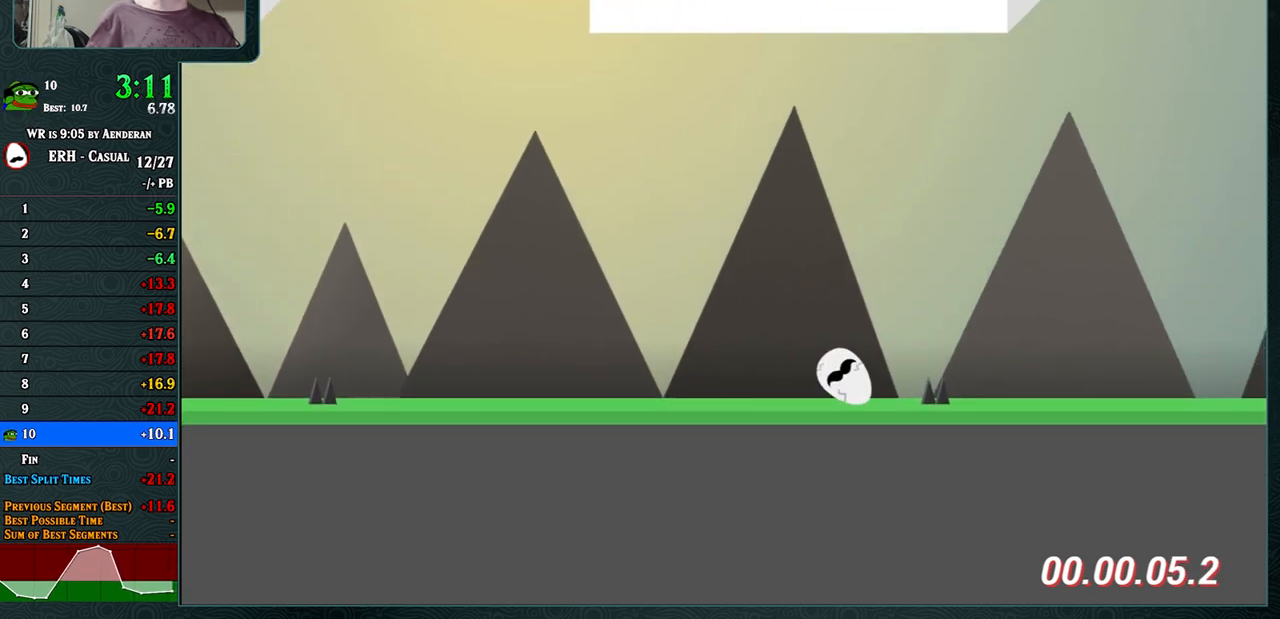
{"buttons": [], "left_stick": "center", "events": [[100, "R1", "up"], [267, "CROSS", "up"]]}
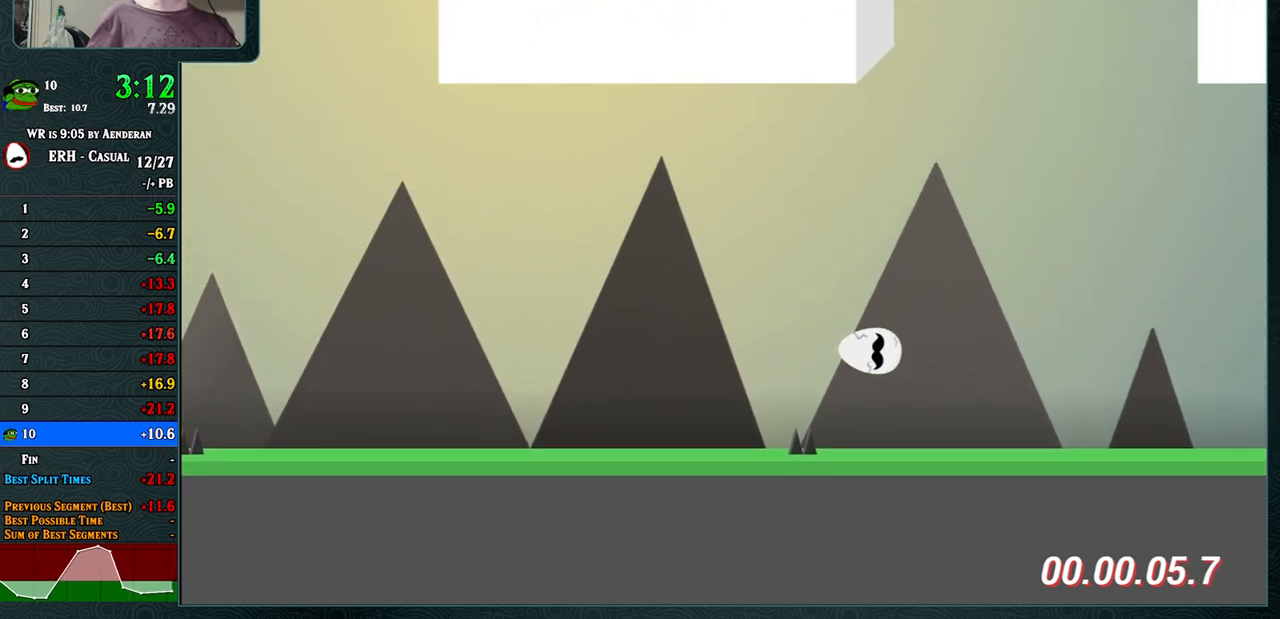
{"buttons": [], "left_stick": "center", "events": [[183, "R1", "down"], [283, "R1", "up"]]}
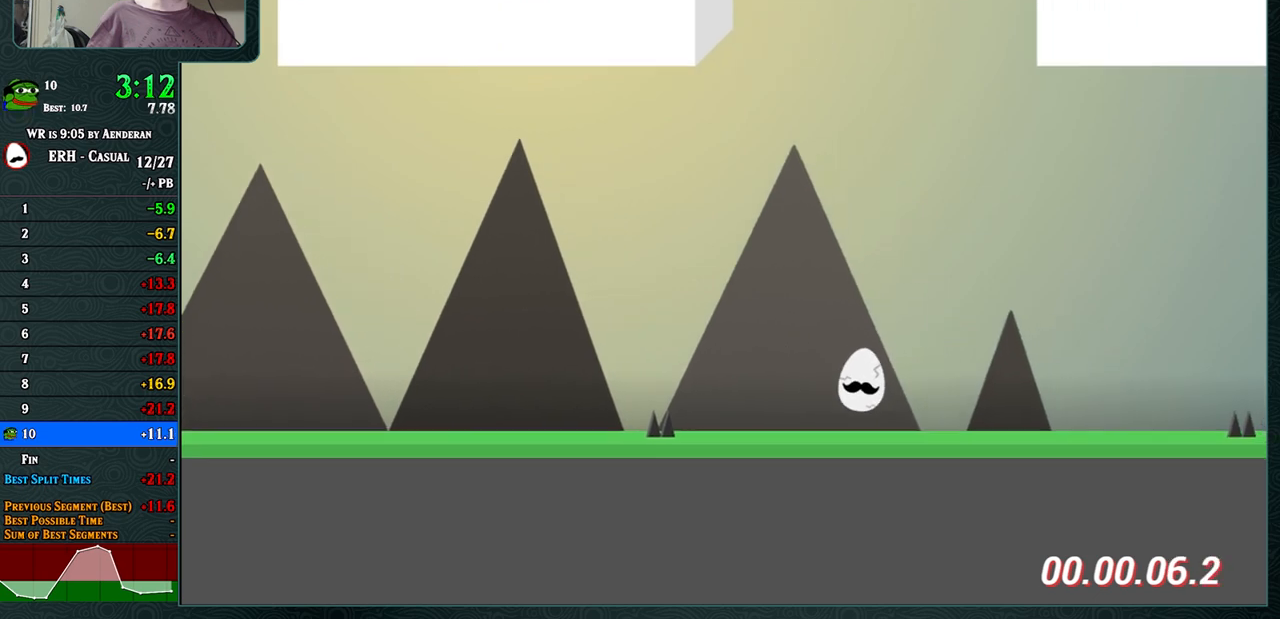
{"buttons": [], "left_stick": "center", "events": [[150, "R1", "down"], [267, "R1", "up"]]}
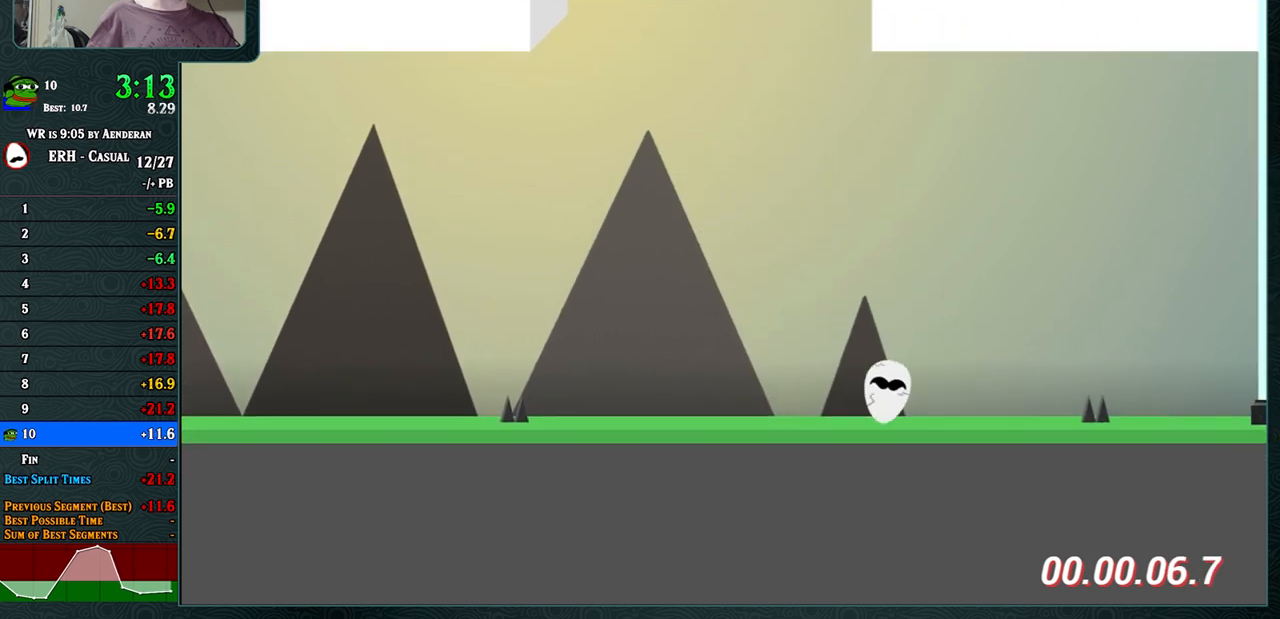
{"buttons": ["CROSS"], "left_stick": "center", "events": [[250, "CROSS", "down"], [367, "R1", "down"], [483, "R1", "up"]]}
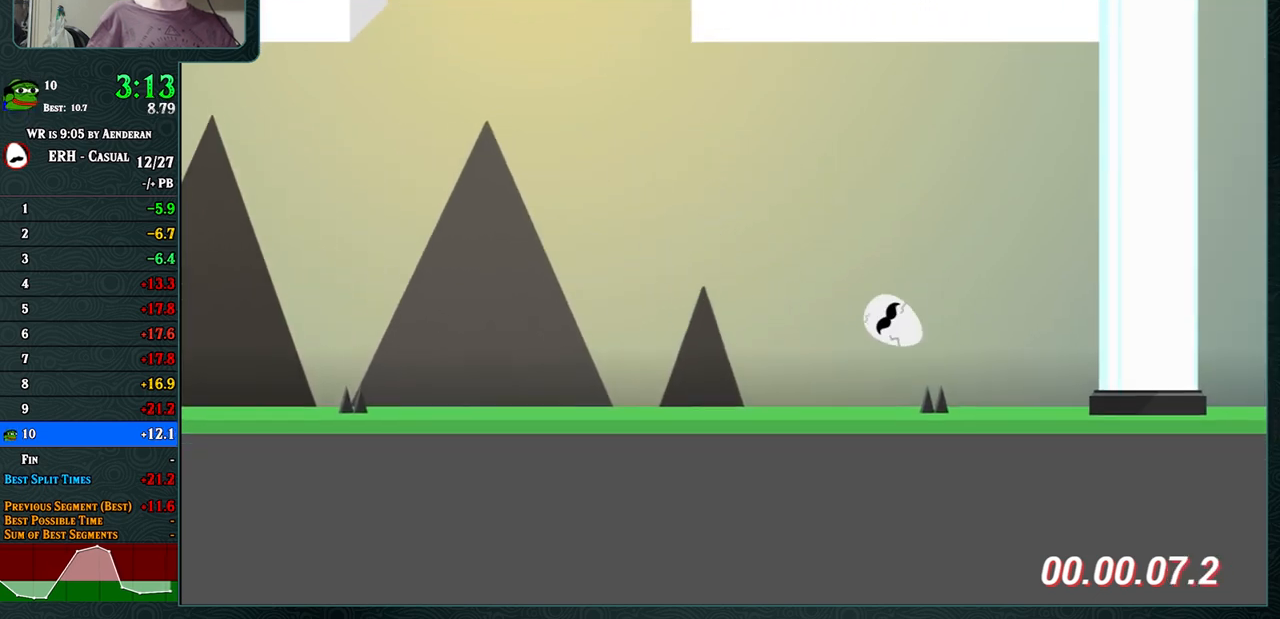
{"buttons": [], "left_stick": "center", "events": [[117, "CROSS", "up"]]}
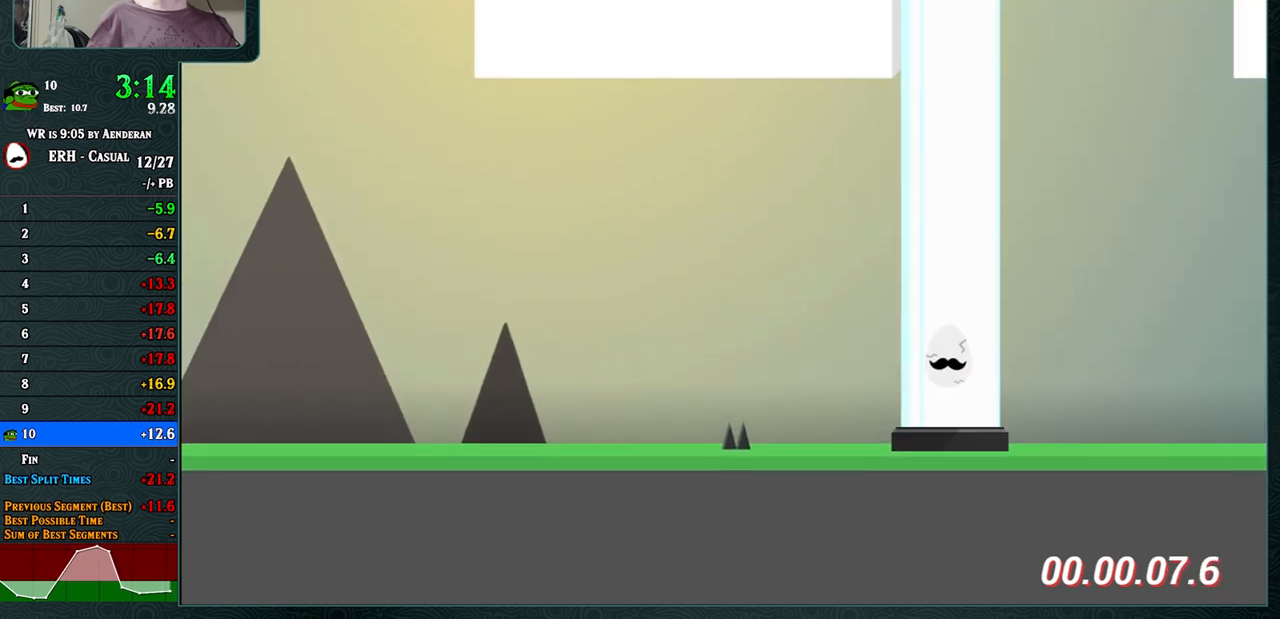
{"buttons": [], "left_stick": "center", "events": []}
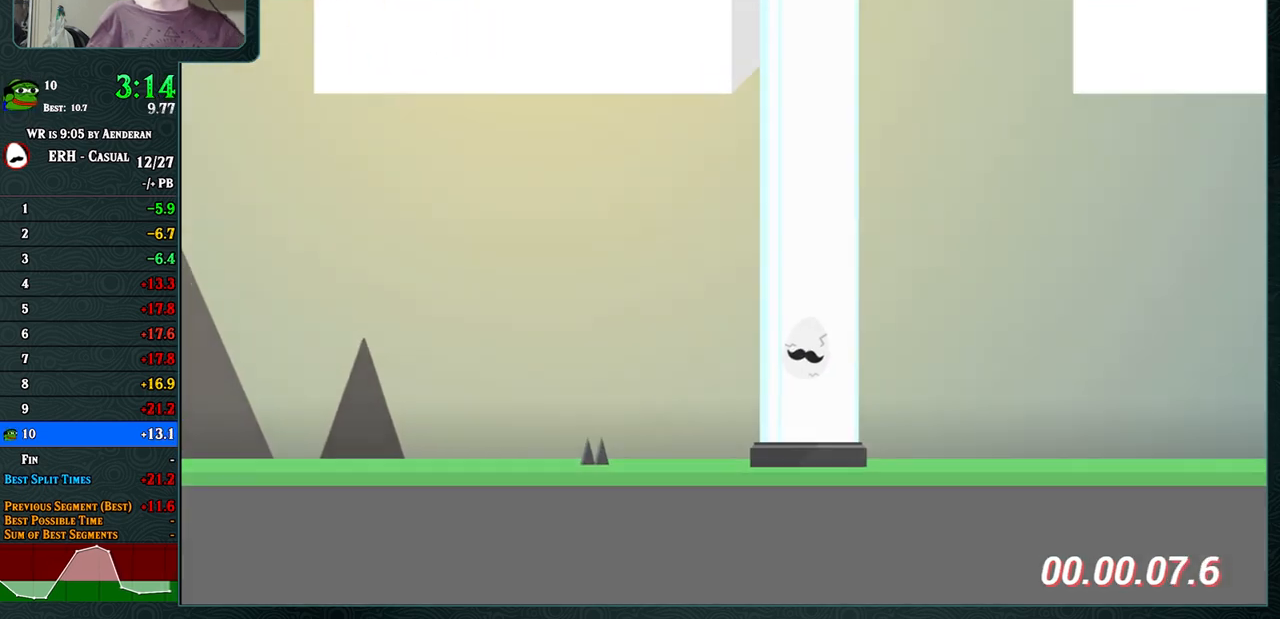
{"buttons": [], "left_stick": "center", "events": []}
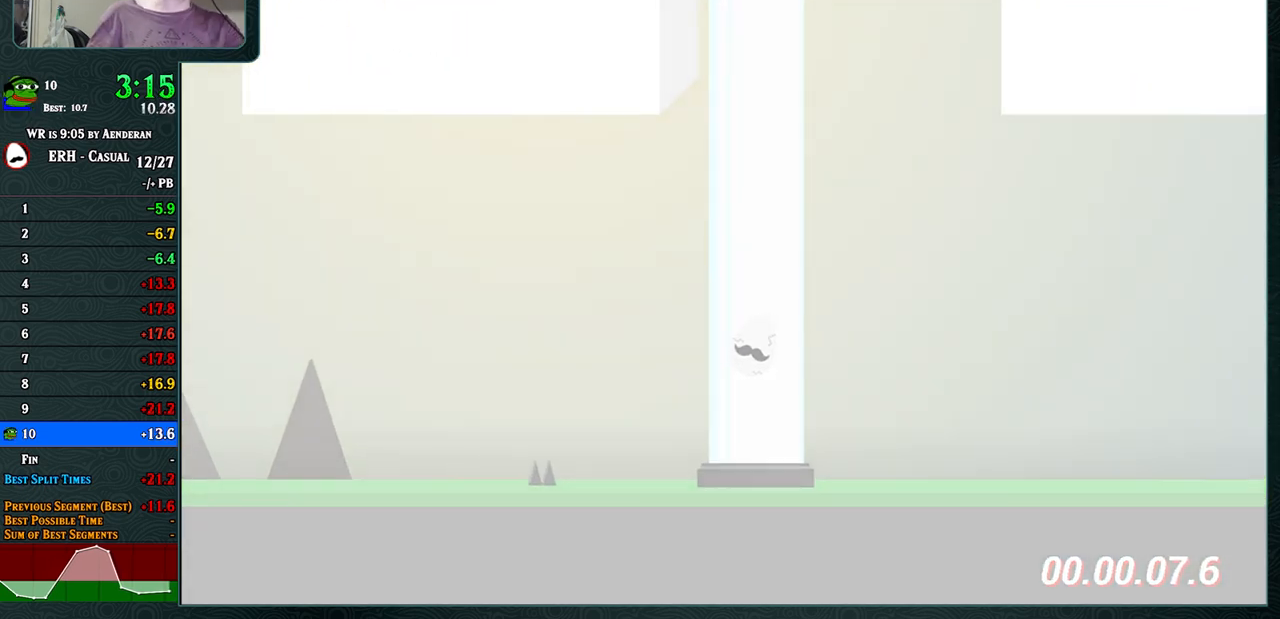
{"buttons": [], "left_stick": "center", "events": []}
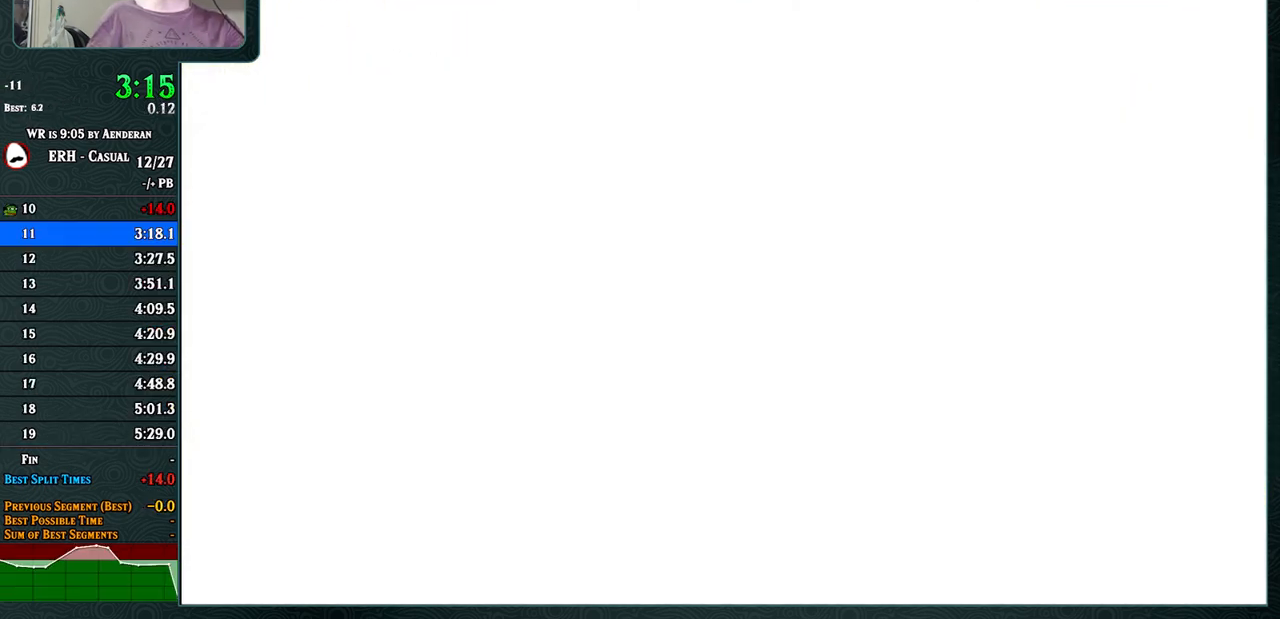
{"buttons": [], "left_stick": "center", "events": []}
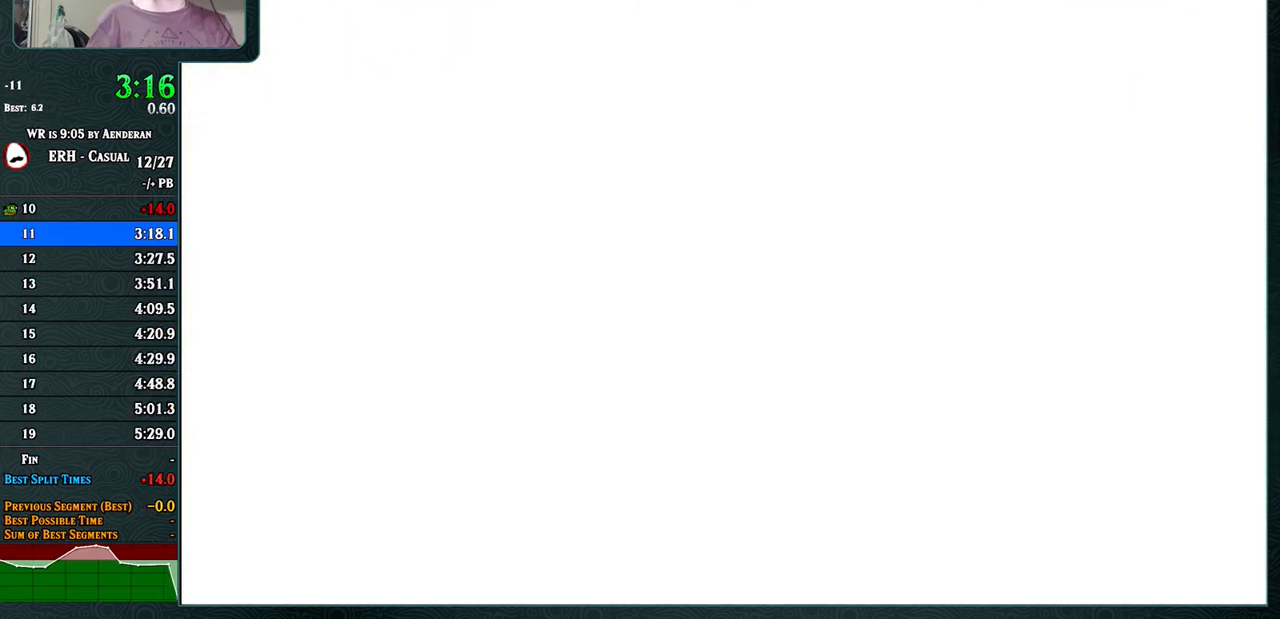
{"buttons": [], "left_stick": "center", "events": []}
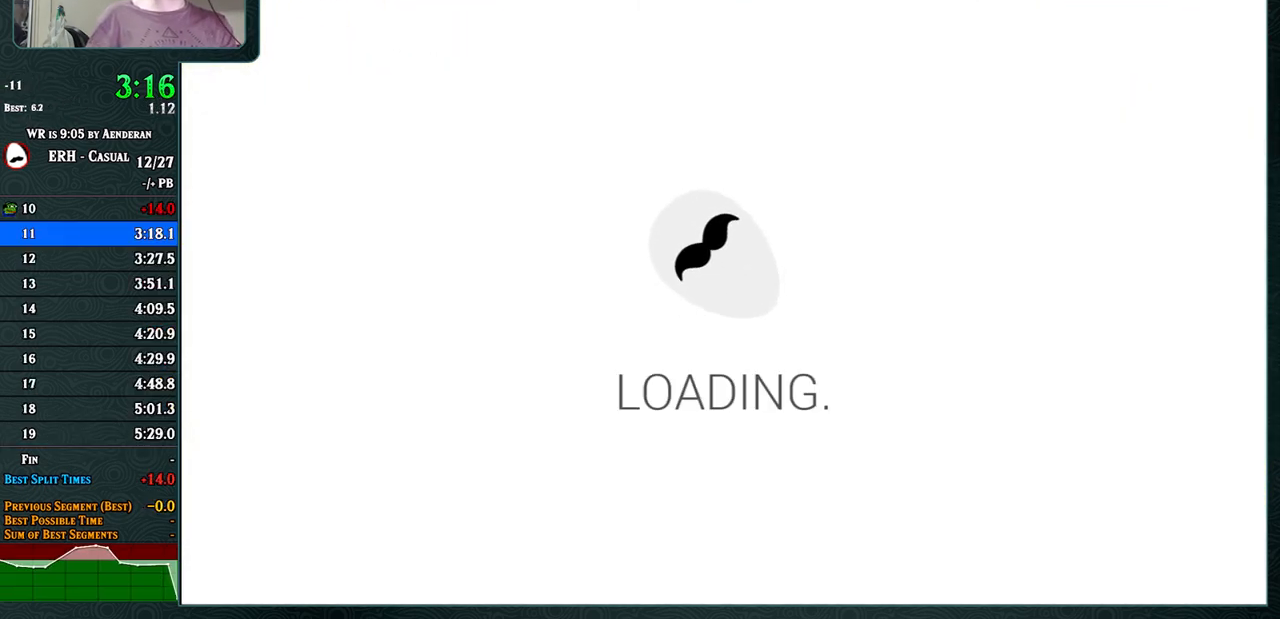
{"buttons": [], "left_stick": "center", "events": []}
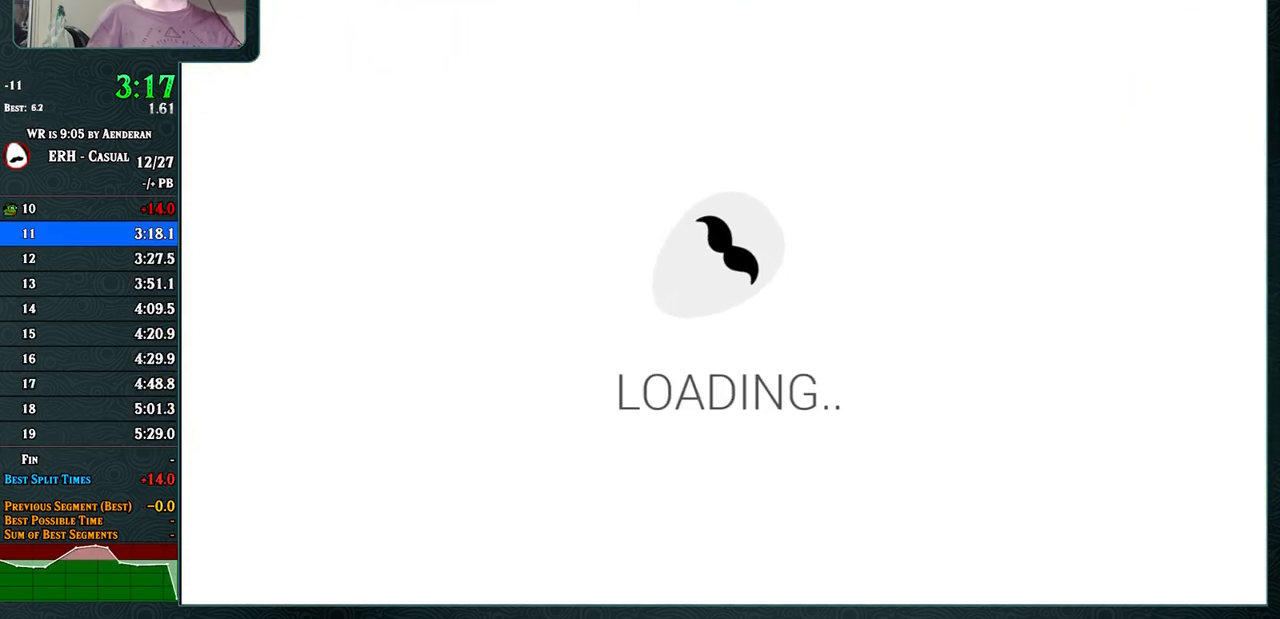
{"buttons": ["R1"], "left_stick": "center", "events": [[383, "R1", "down"]]}
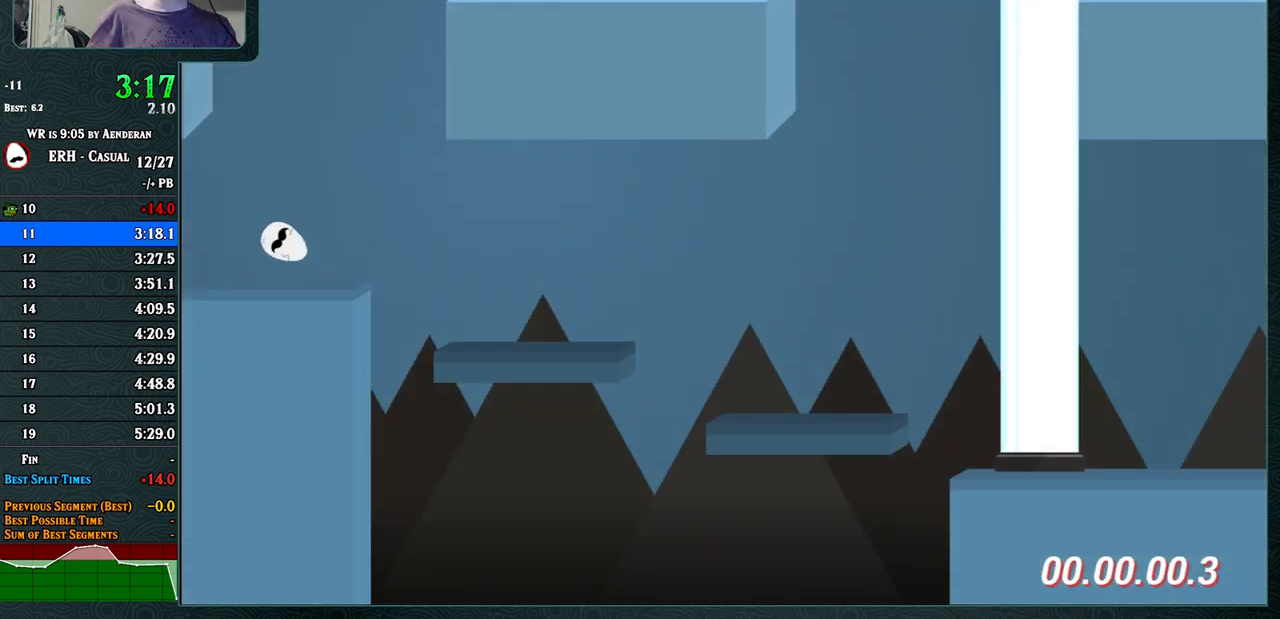
{"buttons": ["CROSS"], "left_stick": "center", "events": [[33, "R1", "up"], [300, "CROSS", "down"], [400, "R1", "down"], [483, "R1", "up"]]}
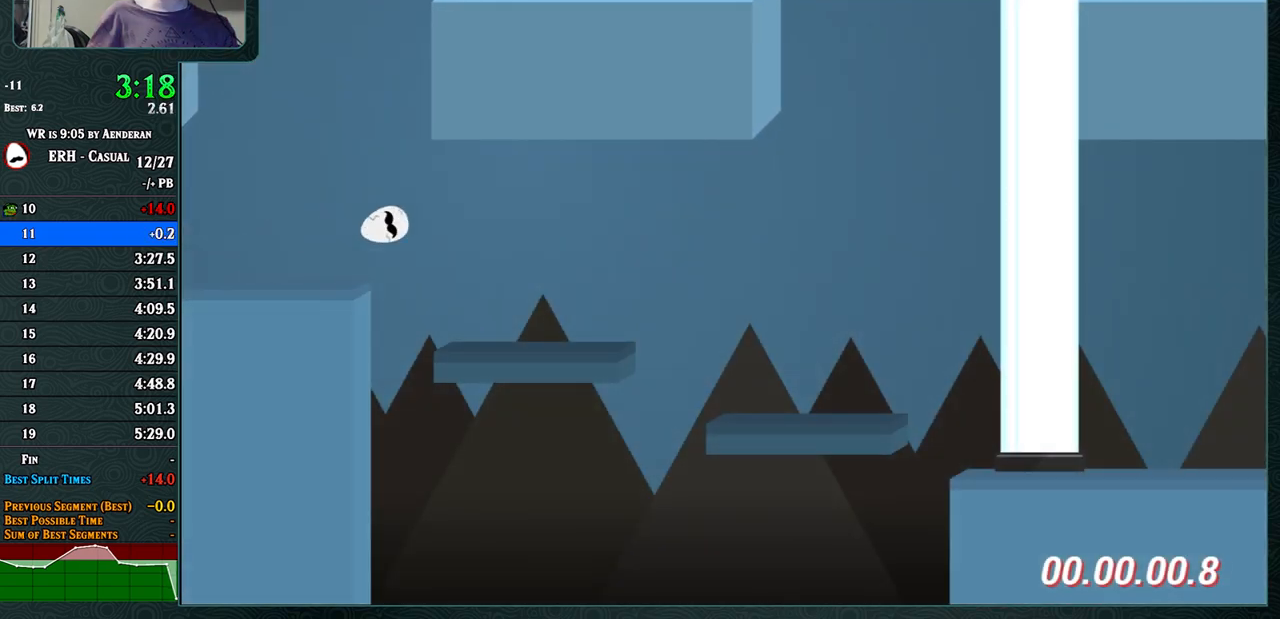
{"buttons": [], "left_stick": "center", "events": [[167, "CROSS", "up"]]}
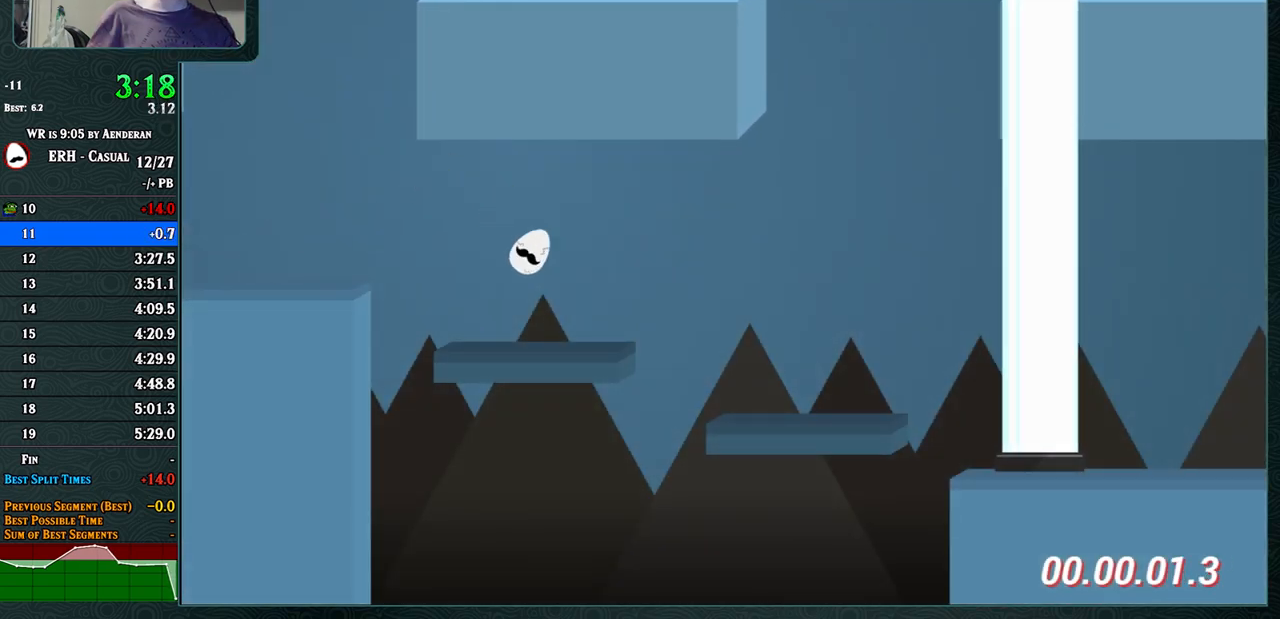
{"buttons": ["CROSS"], "left_stick": "center", "events": [[33, "CROSS", "down"], [200, "R1", "down"], [267, "R1", "up"]]}
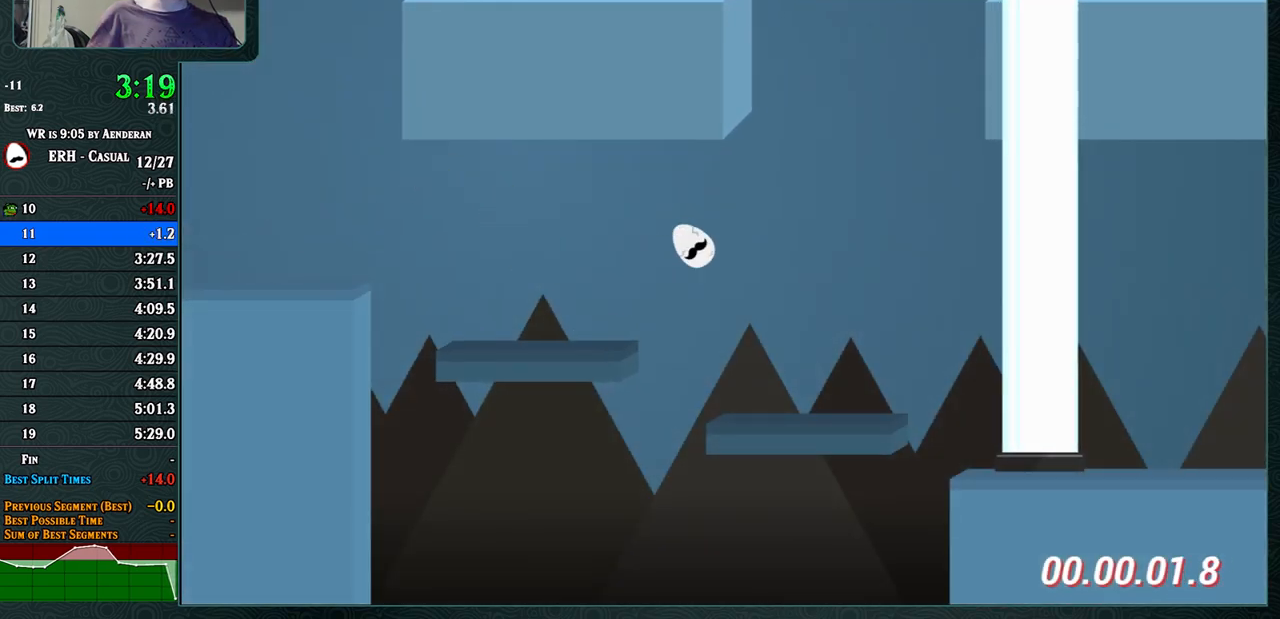
{"buttons": ["CROSS"], "left_stick": "center", "events": [[433, "R1", "down"], [483, "R1", "up"]]}
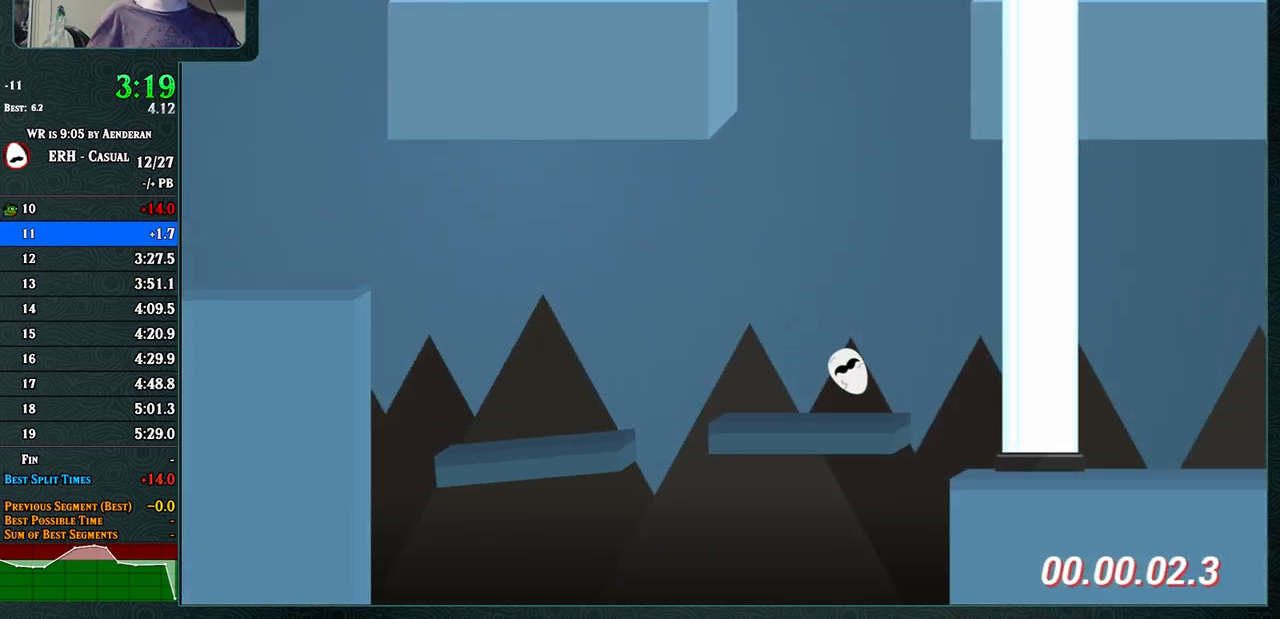
{"buttons": [], "left_stick": "center", "events": [[133, "CROSS", "up"]]}